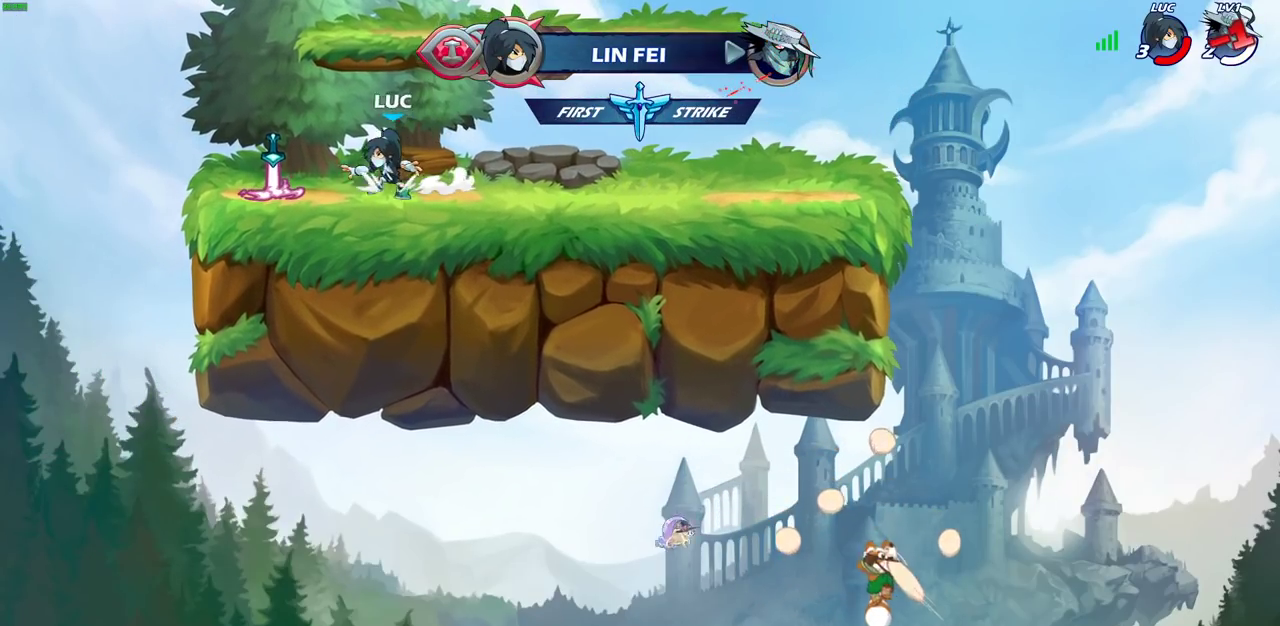
Gameplay with a controller (PlayStation layout); each line is a JSON object with the inputs held at the frame after it (dt_ms = milliseconds from this image to that frame). "events" lists button and stick changes between this image and that frame as [ms after this image, input, new state], when the widget could be followed in between.
{"dt_ms": 700, "buttons": [], "left_stick": "center", "right_stick": "center", "events": [[117, "R1", "down"], [183, "left_stick", "up-left"], [217, "CROSS", "down"], [233, "R1", "up"], [267, "left_stick", "up-right"], [283, "CROSS", "up"], [333, "left_stick", "right"], [383, "CROSS", "down"], [450, "CROSS", "up"], [467, "CIRCLE", "down"], [500, "left_stick", "up-right"], [617, "CIRCLE", "up"], [650, "left_stick", "center"]]}
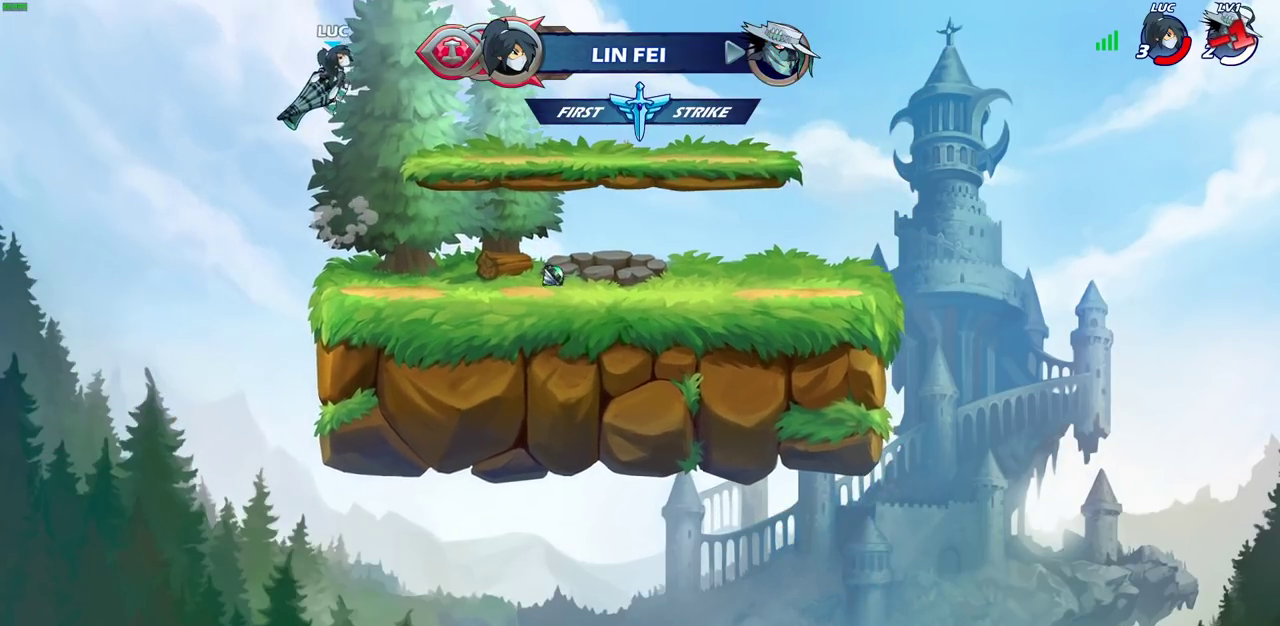
{"dt_ms": 400, "buttons": [], "left_stick": "right", "right_stick": "center", "events": [[400, "left_stick", "right"]]}
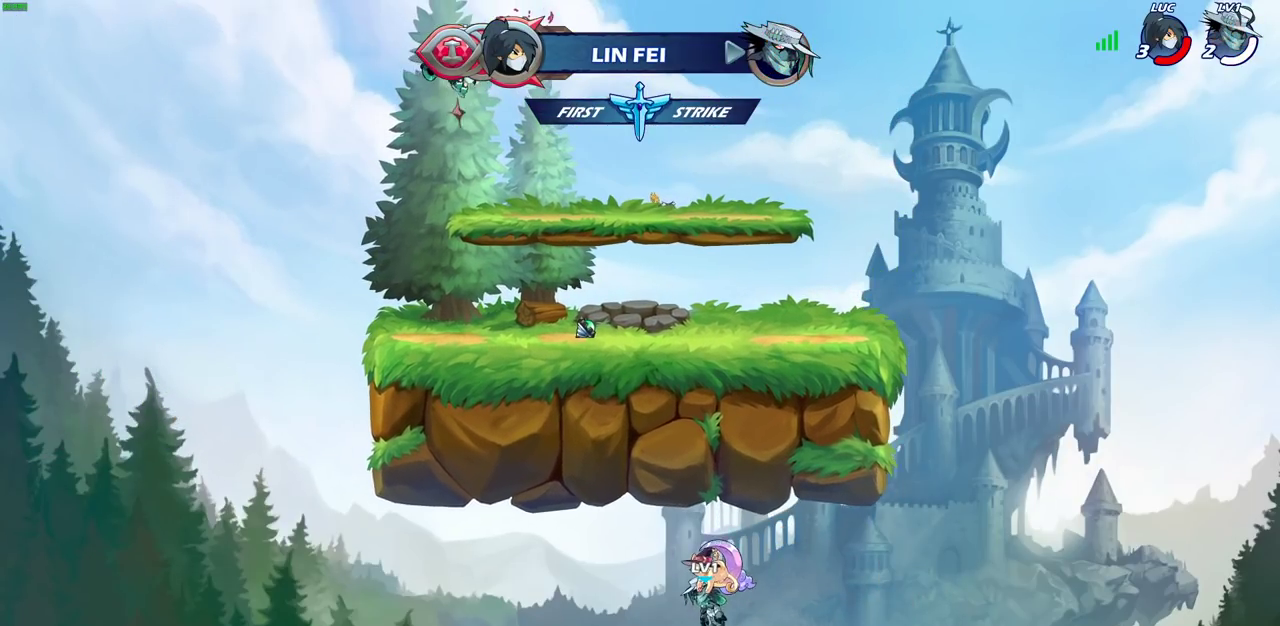
{"dt_ms": 600, "buttons": [], "left_stick": "center", "right_stick": "center", "events": [[50, "left_stick", "up-right"], [133, "left_stick", "up"], [283, "left_stick", "center"]]}
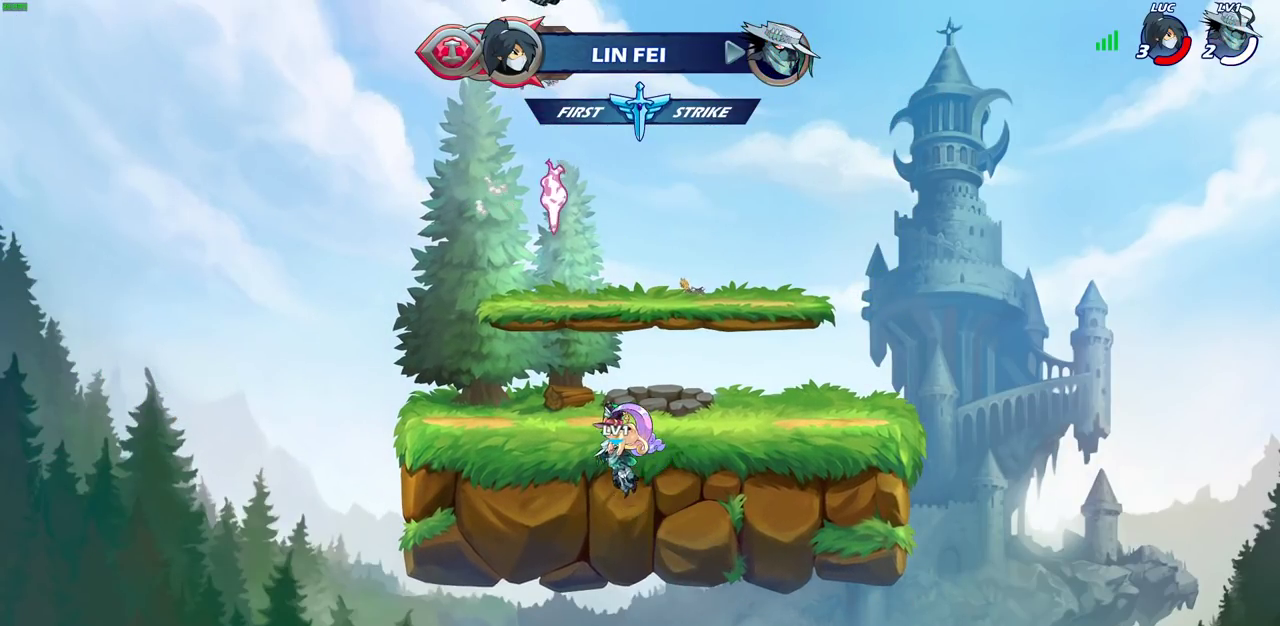
{"dt_ms": 500, "buttons": [], "left_stick": "left", "right_stick": "center", "events": [[50, "left_stick", "right"], [150, "left_stick", "down-right"], [267, "left_stick", "down"], [350, "left_stick", "down-left"], [467, "left_stick", "left"]]}
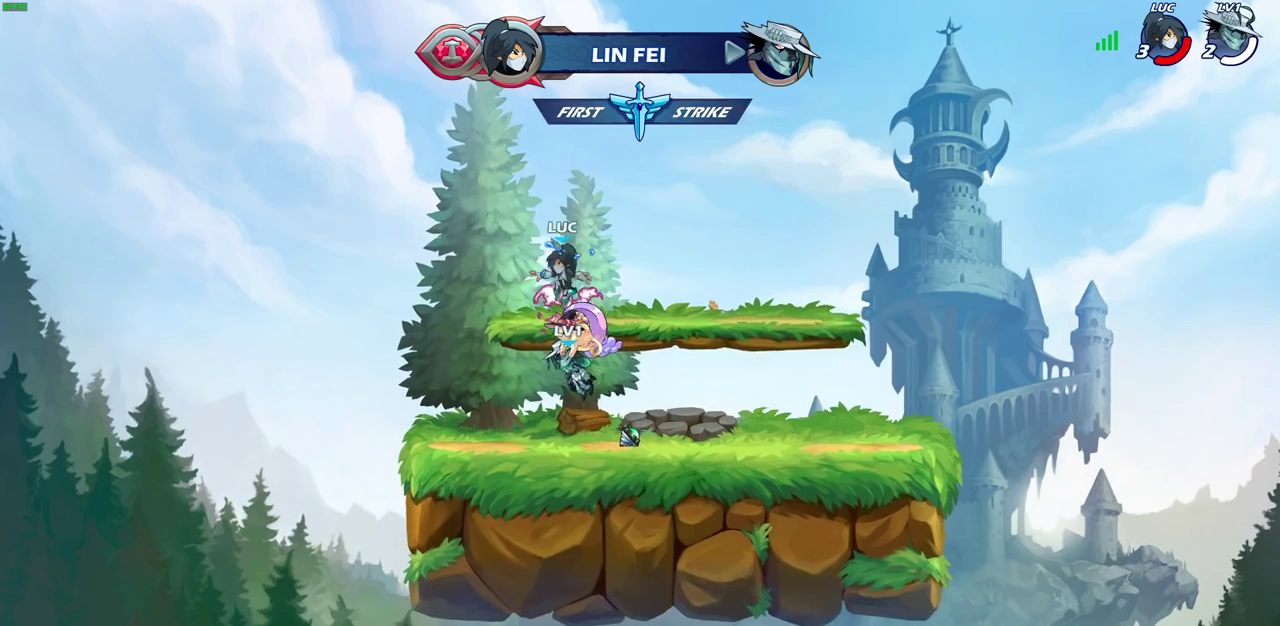
{"dt_ms": 300, "buttons": [], "left_stick": "up", "right_stick": "center", "events": [[17, "left_stick", "up-left"], [67, "CROSS", "down"], [133, "left_stick", "up-right"], [167, "CROSS", "up"], [267, "left_stick", "up"]]}
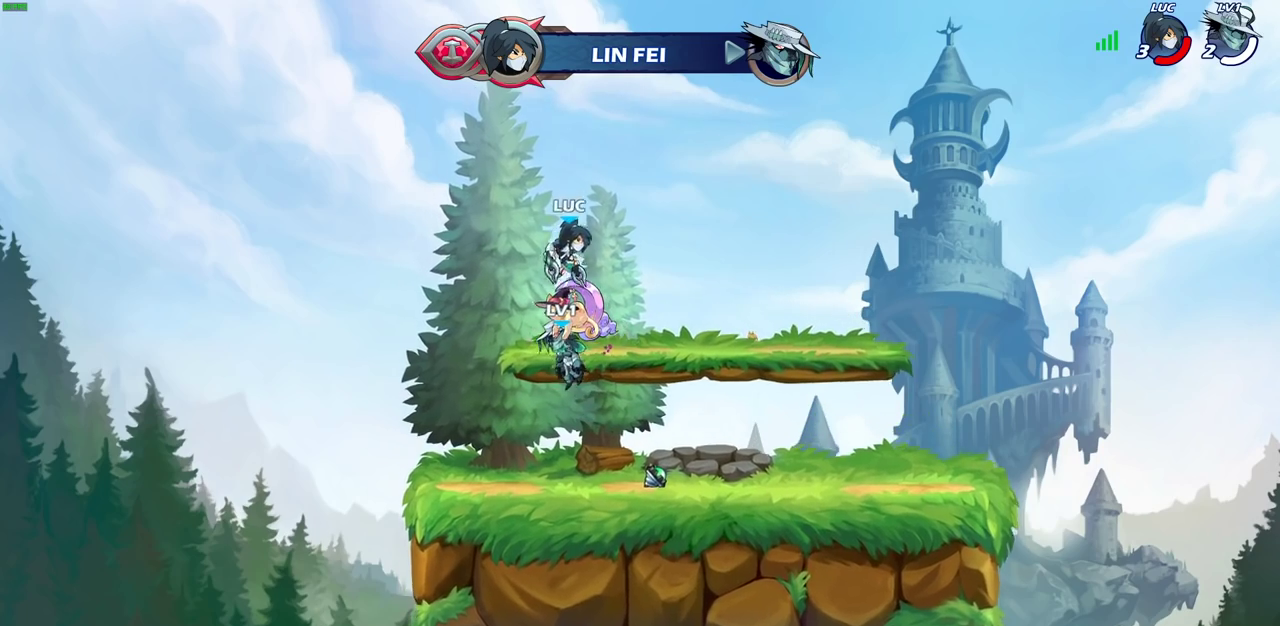
{"dt_ms": 700, "buttons": [], "left_stick": "center", "right_stick": "center", "events": [[150, "left_stick", "center"]]}
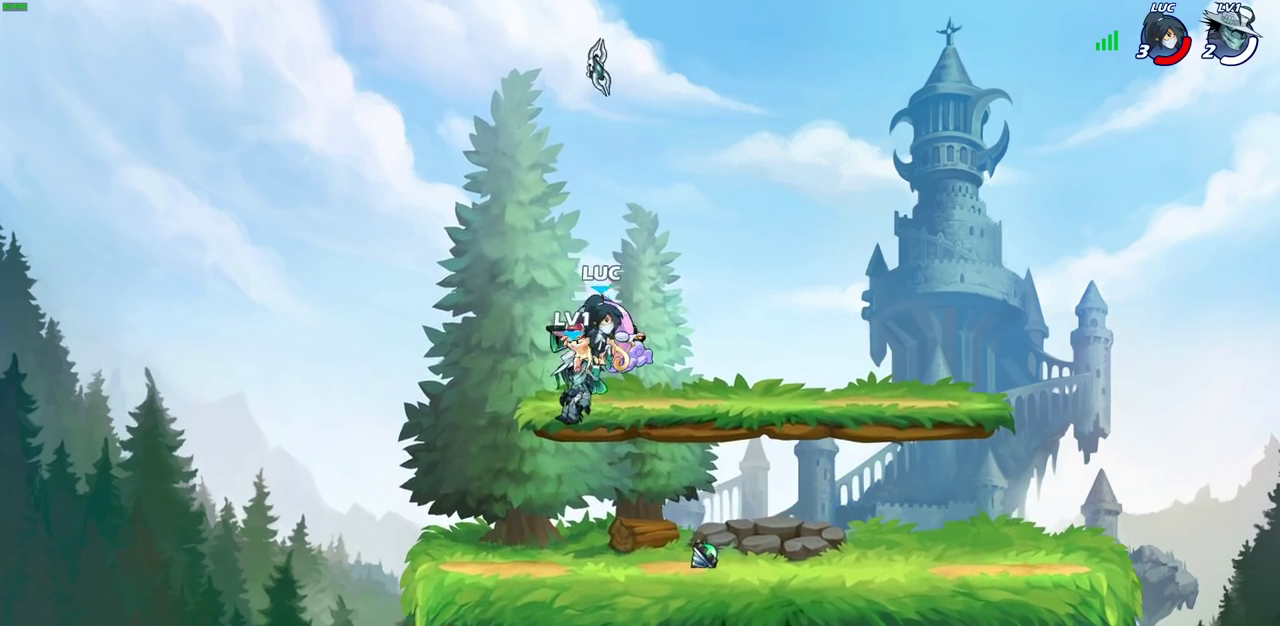
{"dt_ms": 500, "buttons": [], "left_stick": "down-right", "right_stick": "center", "events": [[317, "left_stick", "right"], [383, "left_stick", "down-right"]]}
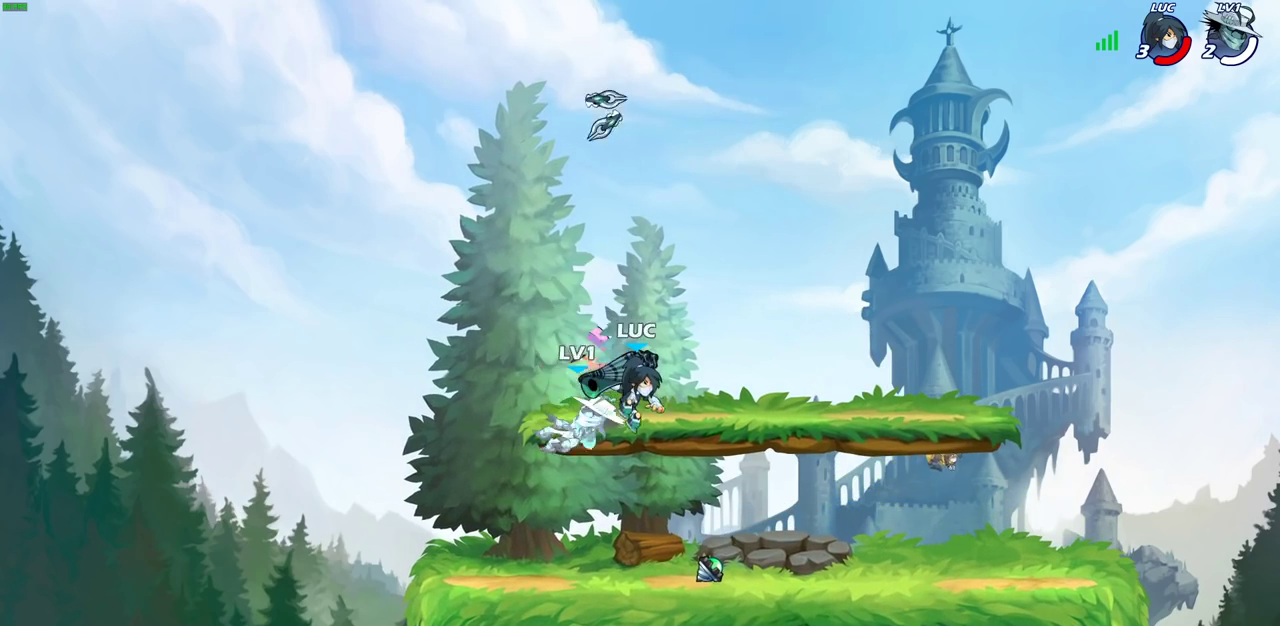
{"dt_ms": 300, "buttons": [], "left_stick": "left", "right_stick": "center", "events": [[67, "left_stick", "center"], [150, "CROSS", "down"], [200, "left_stick", "left"], [250, "CROSS", "up"]]}
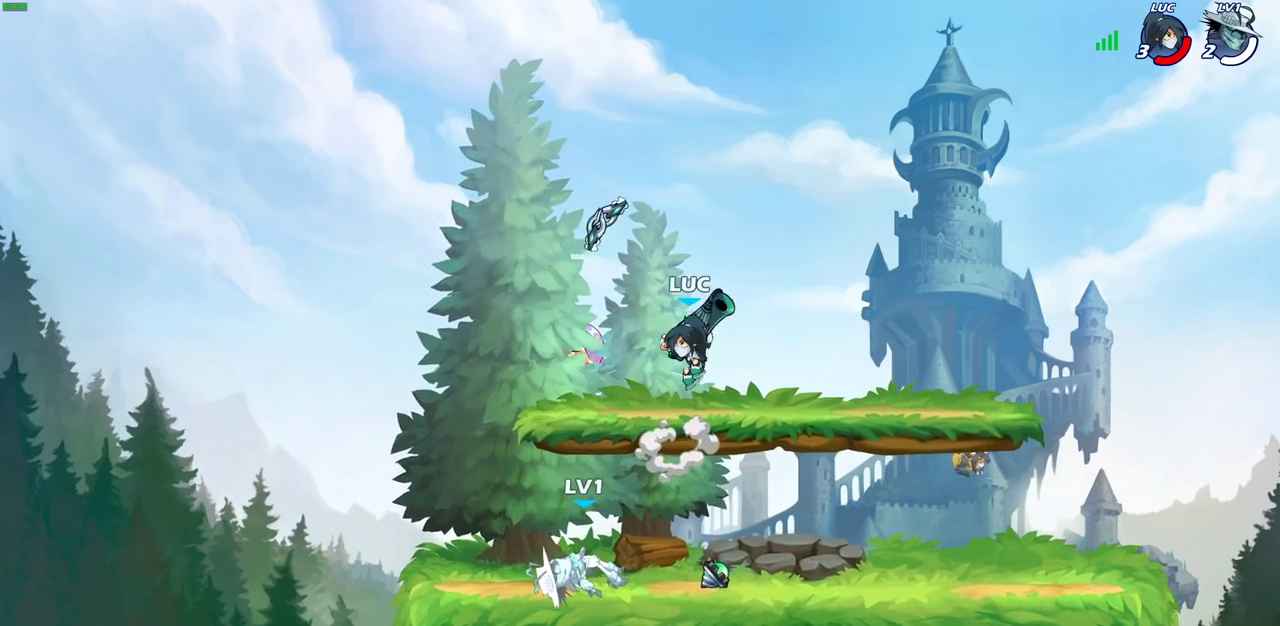
{"dt_ms": 700, "buttons": [], "left_stick": "center", "right_stick": "center", "events": [[100, "left_stick", "down-left"], [300, "left_stick", "down"], [400, "left_stick", "down-right"], [483, "left_stick", "right"], [550, "SQUARE", "down"], [633, "SQUARE", "up"], [667, "left_stick", "center"]]}
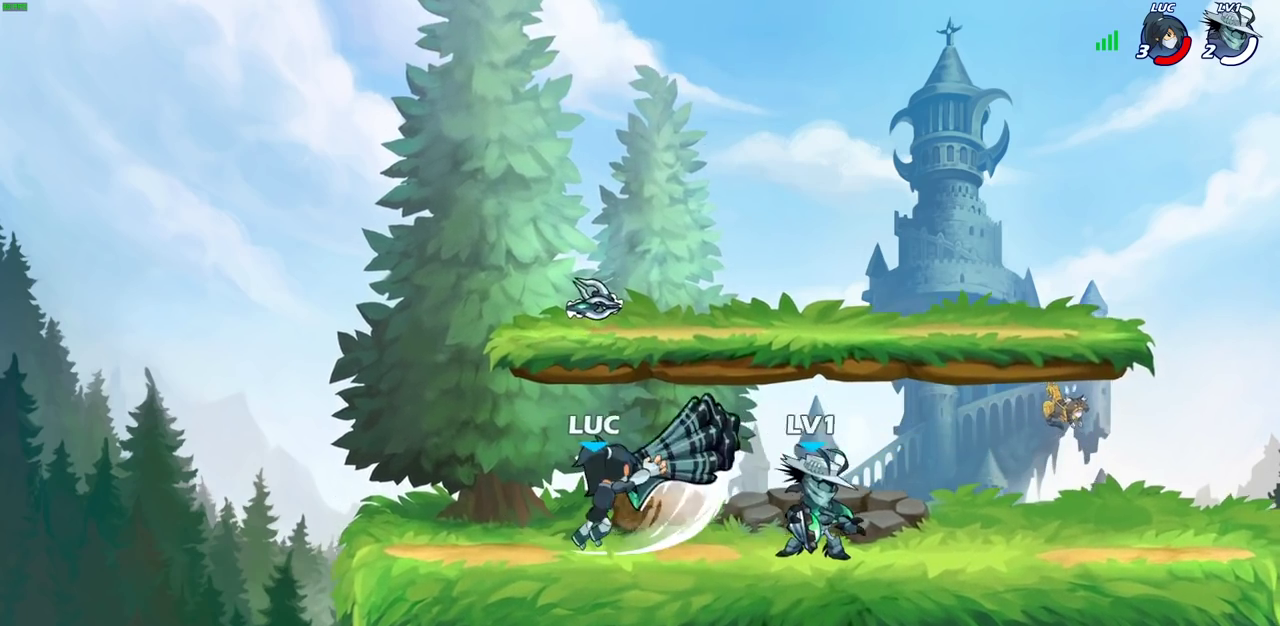
{"dt_ms": 500, "buttons": ["CROSS"], "left_stick": "up-right", "right_stick": "center", "events": [[333, "left_stick", "right"], [433, "CROSS", "down"], [467, "left_stick", "up-right"]]}